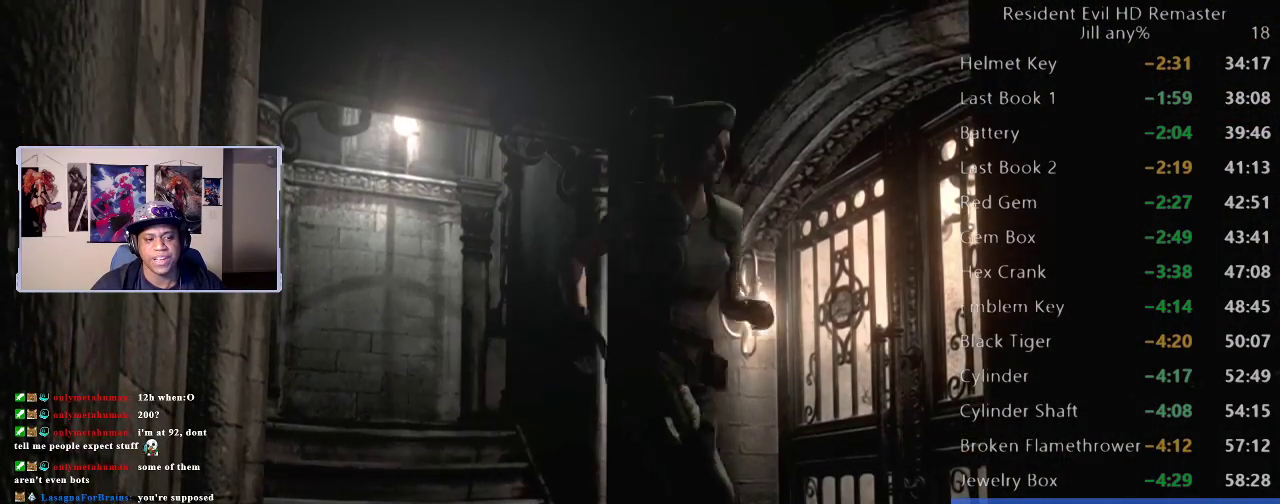
Gameplay with a controller (Xbox layout); each line is a JSON object with the inputs held at the frame after it. "events" lists button and stick changes between this image and that frame as [ms after this image, input, new state], when the widget could be followed in between. Not read: L2.
{"buttons": [], "left_stick": "center", "right_stick": "center", "events": [[83, "left_stick", "right"], [167, "left_stick", "up-right"], [417, "left_stick", "center"]]}
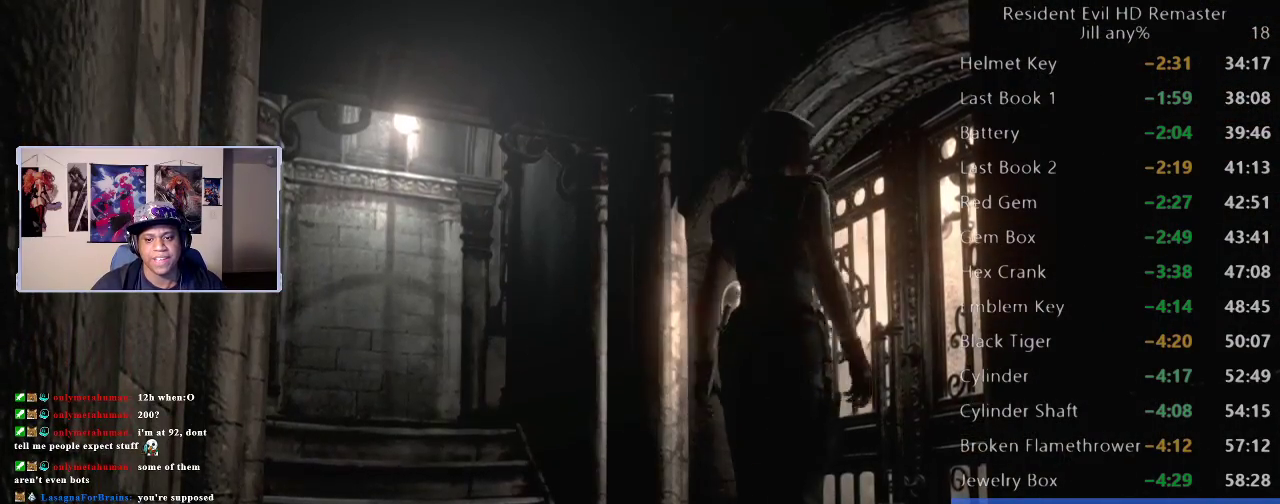
{"buttons": [], "left_stick": "center", "right_stick": "center", "events": [[50, "left_stick", "up-right"], [150, "B", "down"], [167, "left_stick", "center"], [267, "B", "up"]]}
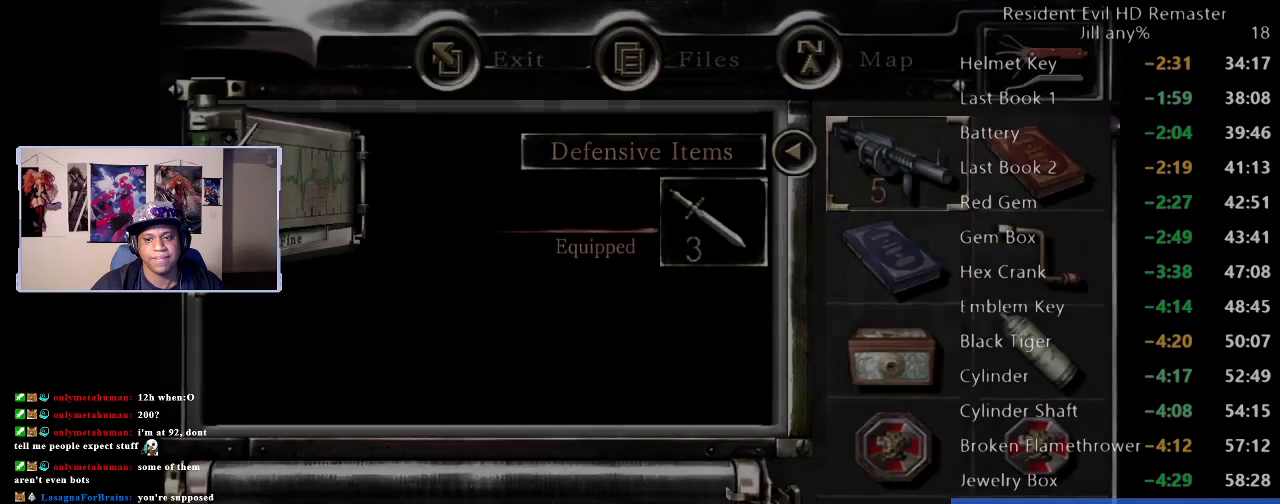
{"buttons": [], "left_stick": "center", "right_stick": "center", "events": [[100, "left_stick", "down"], [250, "left_stick", "center"], [317, "left_stick", "down"], [450, "left_stick", "center"]]}
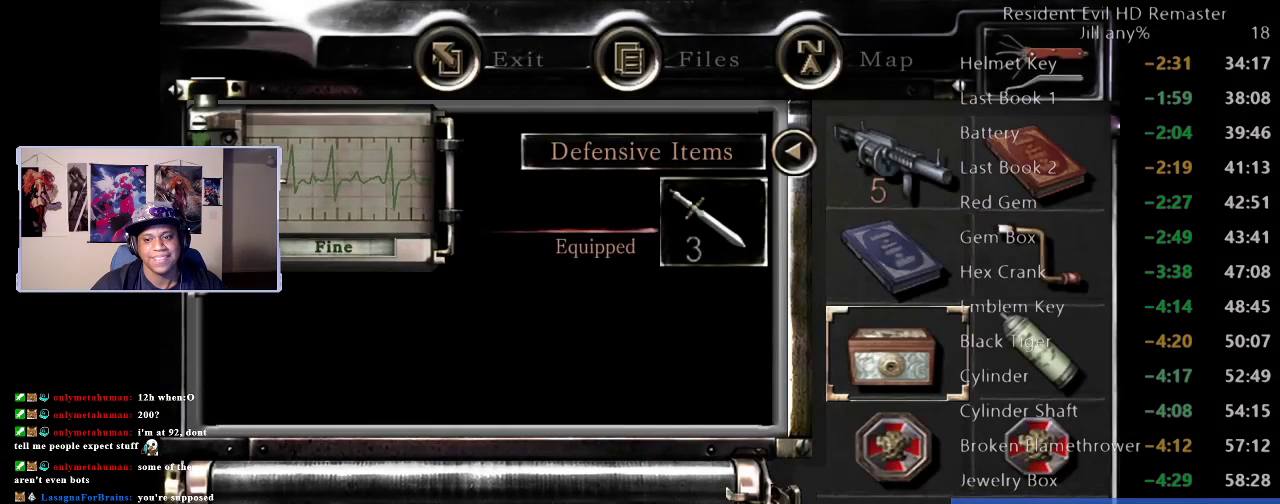
{"buttons": [], "left_stick": "center", "right_stick": "center", "events": [[83, "A", "down"], [217, "A", "up"], [350, "left_stick", "down"], [483, "left_stick", "center"]]}
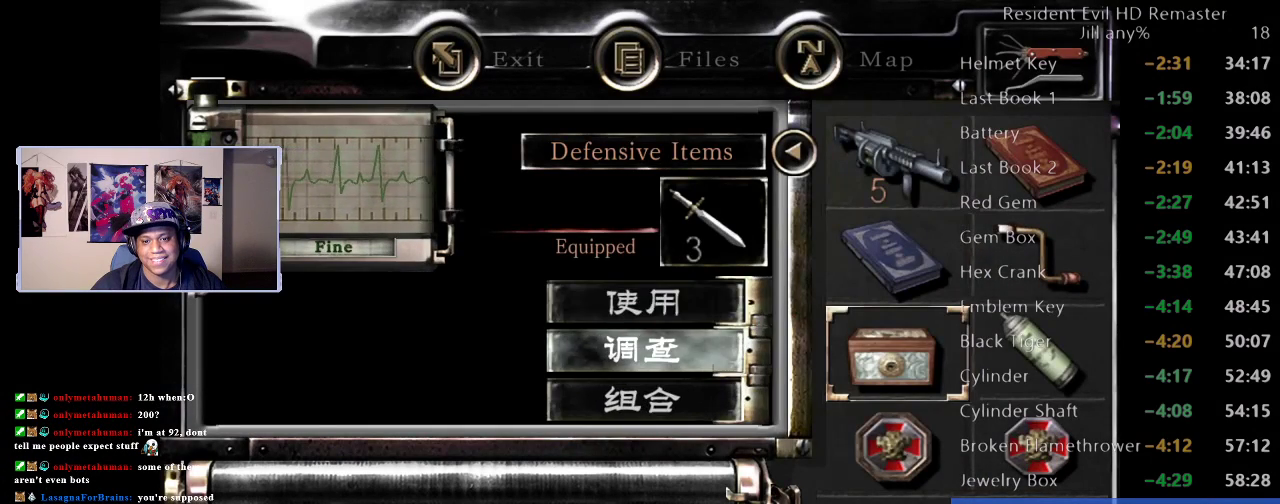
{"buttons": [], "left_stick": "center", "right_stick": "center", "events": [[33, "A", "down"], [150, "A", "up"]]}
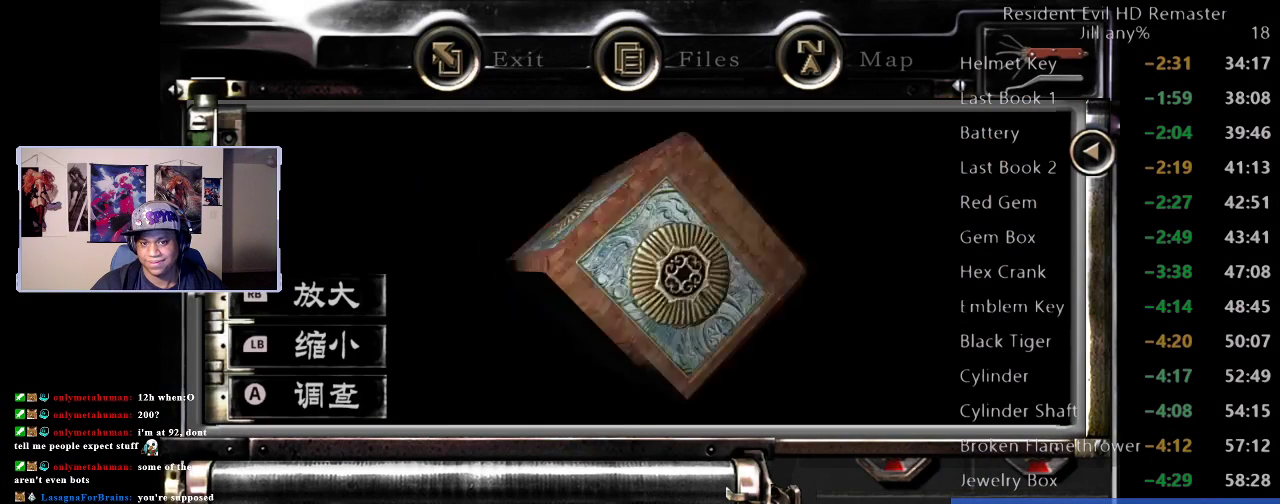
{"buttons": [], "left_stick": "center", "right_stick": "center", "events": [[83, "left_stick", "down"], [367, "A", "down"], [417, "left_stick", "center"], [467, "A", "up"]]}
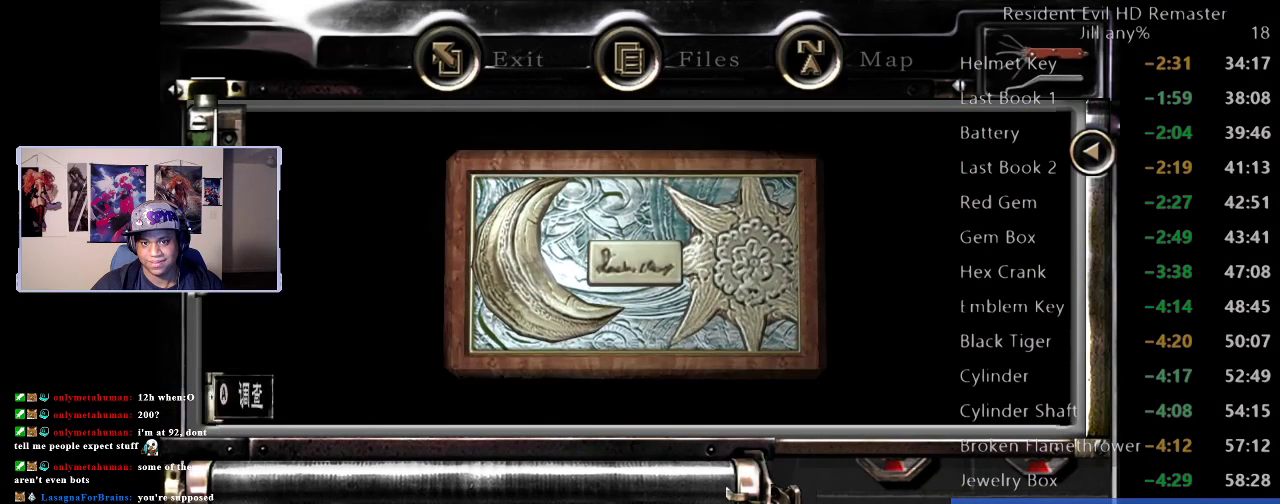
{"buttons": ["A"], "left_stick": "center", "right_stick": "center", "events": [[83, "A", "down"], [183, "A", "up"], [283, "A", "down"], [400, "A", "up"], [483, "A", "down"]]}
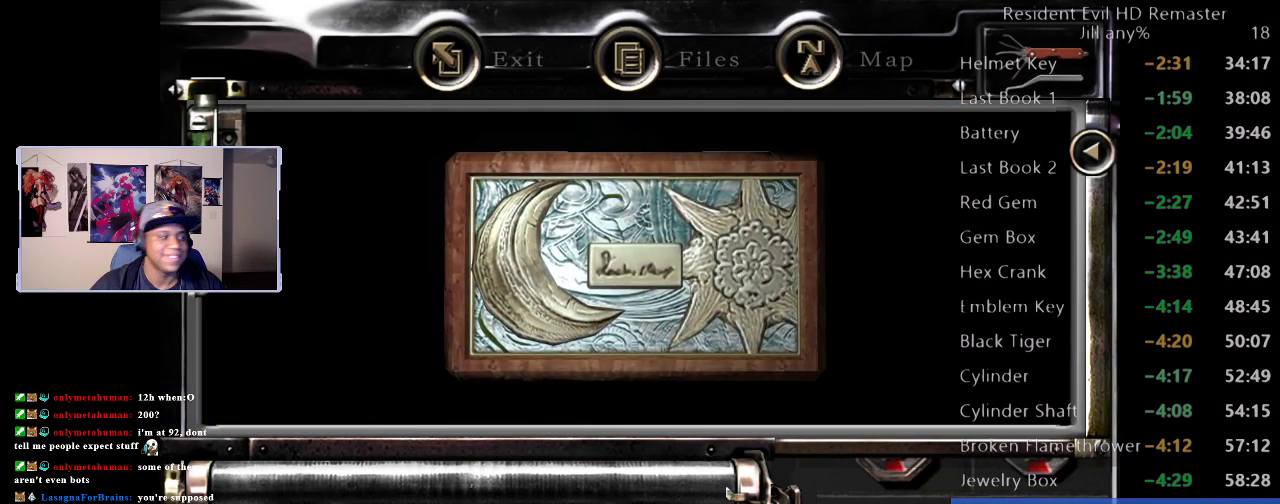
{"buttons": ["A"], "left_stick": "center", "right_stick": "center", "events": [[117, "A", "up"], [167, "A", "down"], [333, "A", "up"], [433, "A", "down"]]}
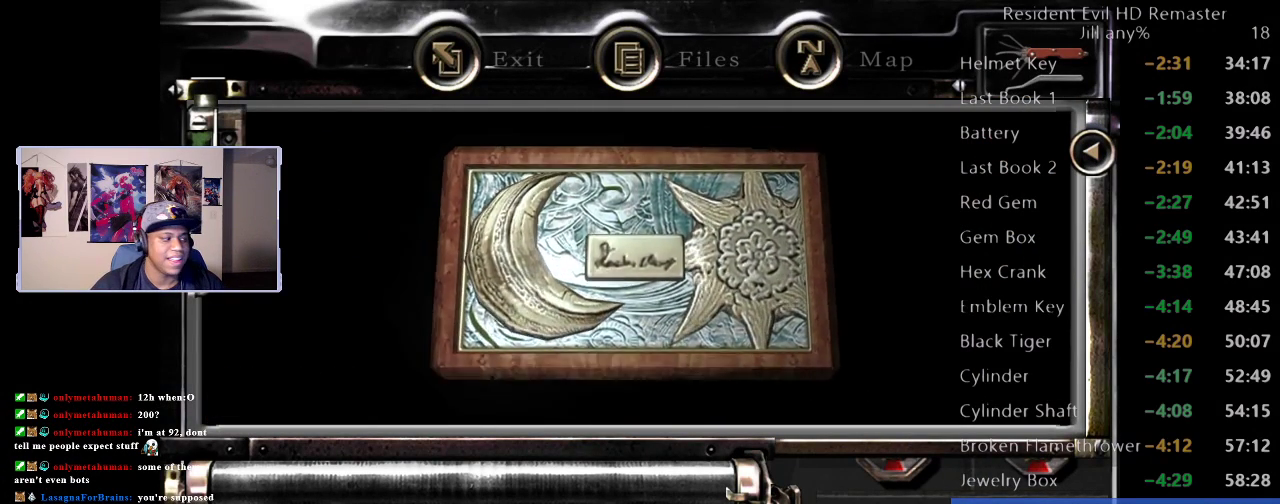
{"buttons": [], "left_stick": "center", "right_stick": "center", "events": [[100, "A", "up"], [183, "A", "down"], [367, "A", "up"]]}
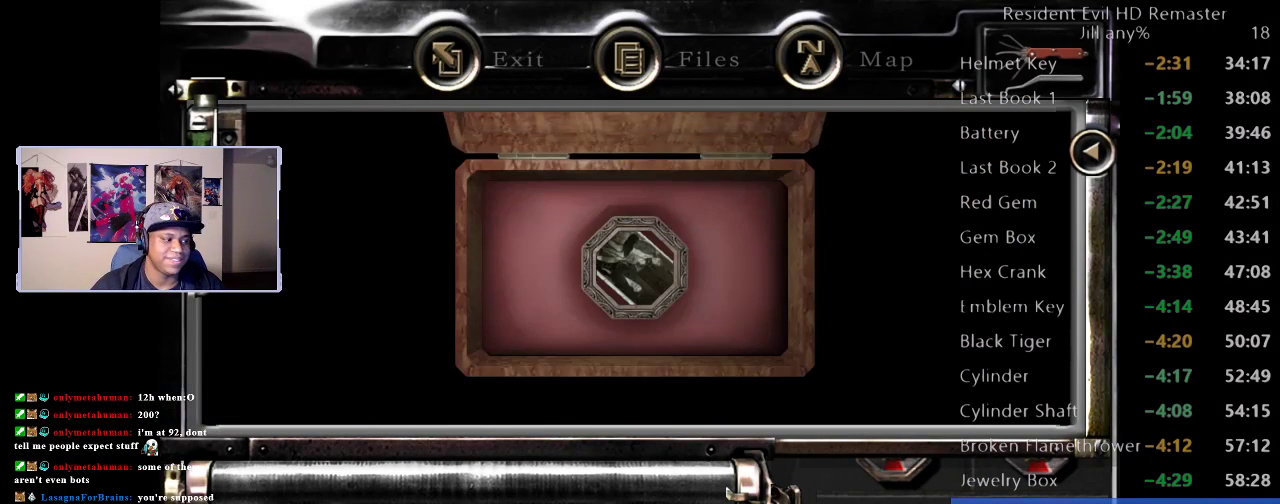
{"buttons": ["B"], "left_stick": "center", "right_stick": "center", "events": [[67, "B", "down"], [250, "B", "up"], [333, "B", "down"]]}
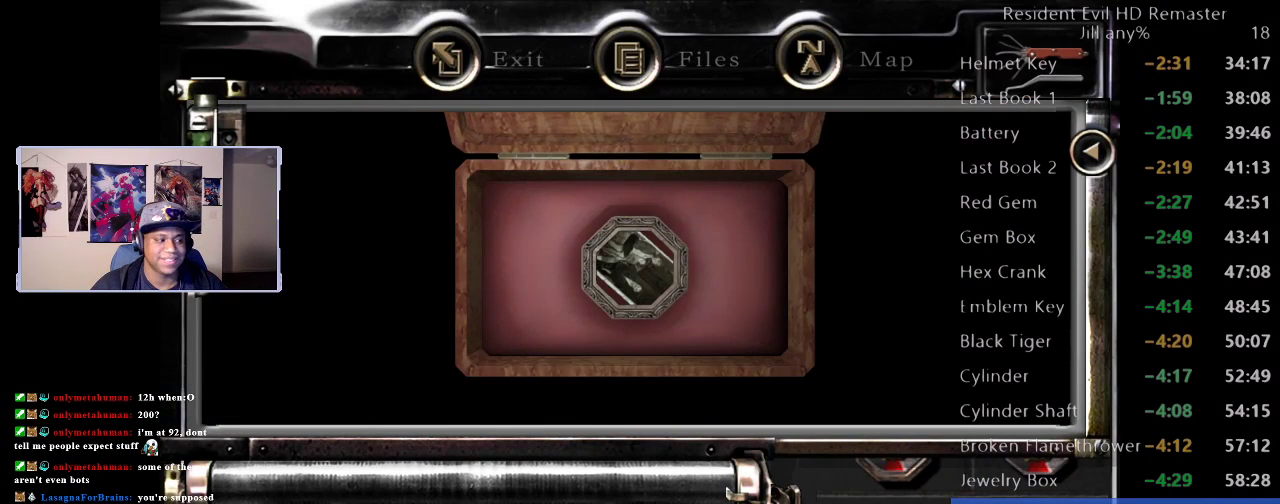
{"buttons": ["B"], "left_stick": "center", "right_stick": "center", "events": [[50, "B", "up"], [133, "B", "down"], [350, "B", "up"], [450, "B", "down"]]}
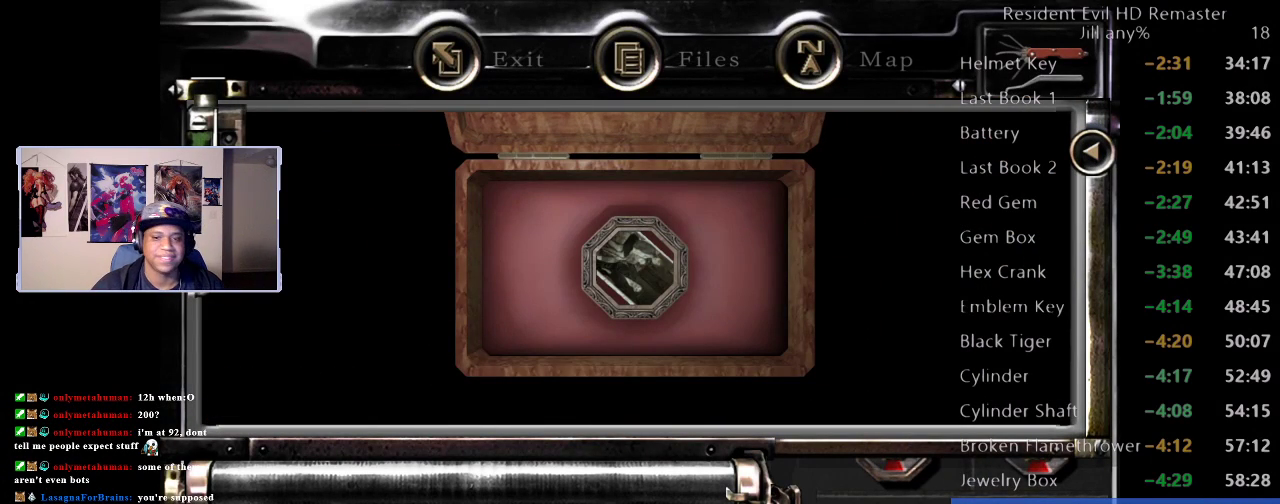
{"buttons": ["B"], "left_stick": "center", "right_stick": "center", "events": [[133, "B", "up"], [217, "B", "down"], [350, "B", "up"], [433, "B", "down"]]}
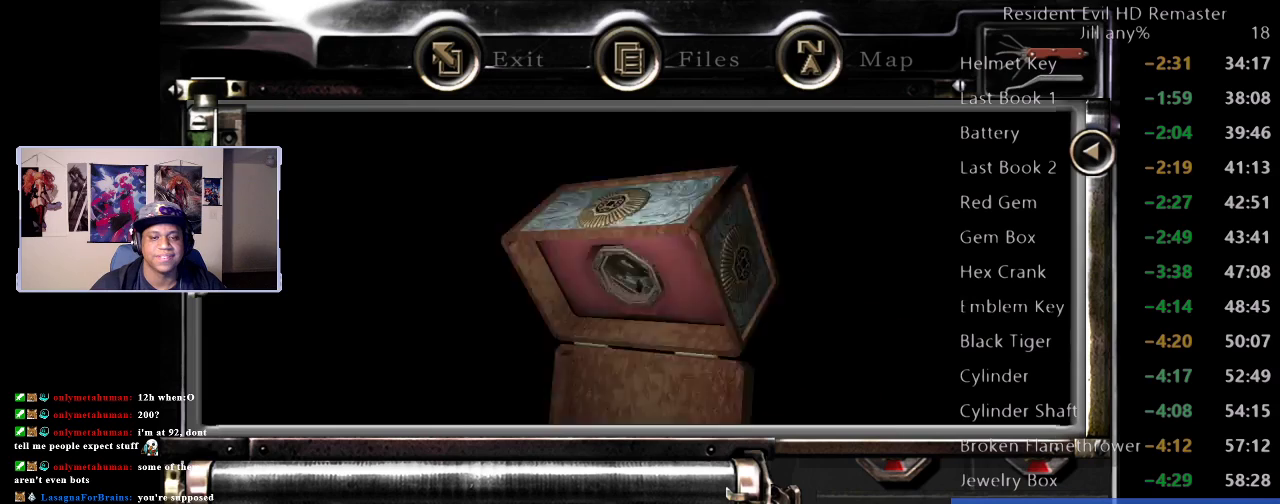
{"buttons": [], "left_stick": "center", "right_stick": "center", "events": [[67, "B", "up"], [117, "B", "down"], [250, "B", "up"], [333, "B", "down"], [450, "B", "up"]]}
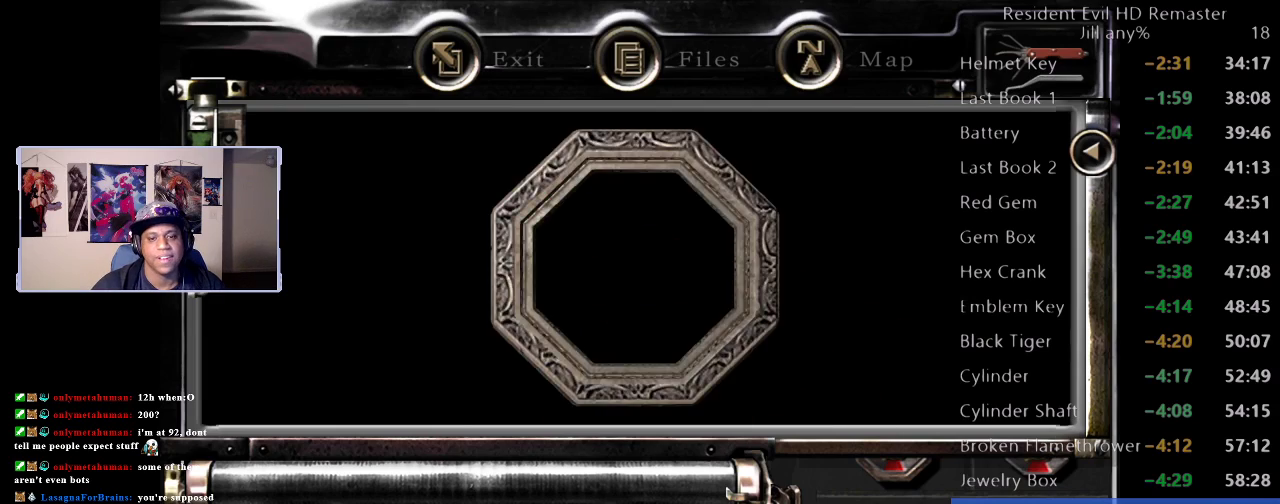
{"buttons": [], "left_stick": "center", "right_stick": "center", "events": [[100, "B", "down"], [217, "B", "up"], [333, "B", "down"], [433, "B", "up"]]}
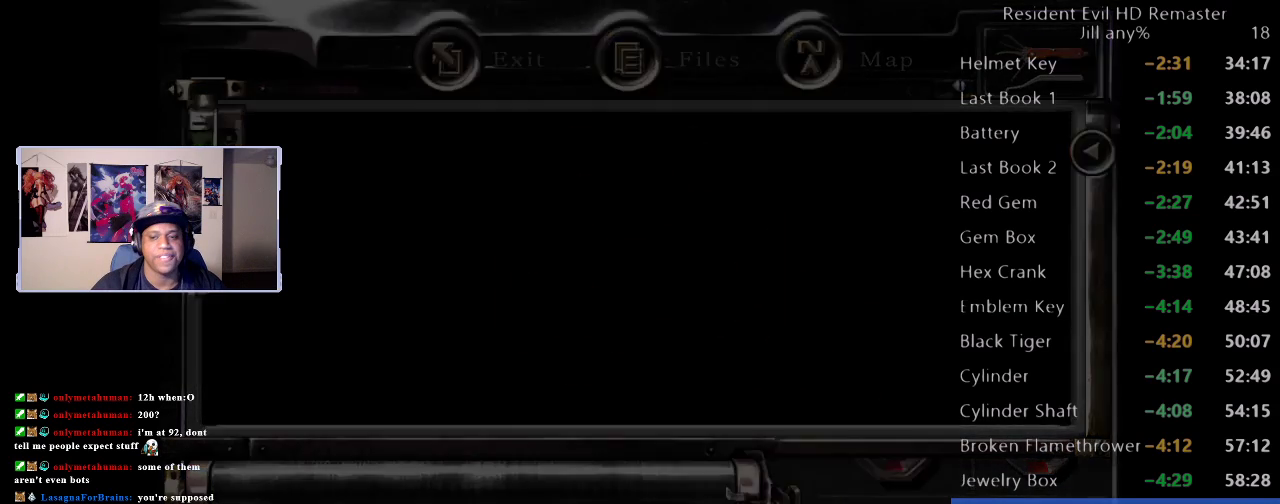
{"buttons": ["B"], "left_stick": "center", "right_stick": "center", "events": [[450, "B", "down"]]}
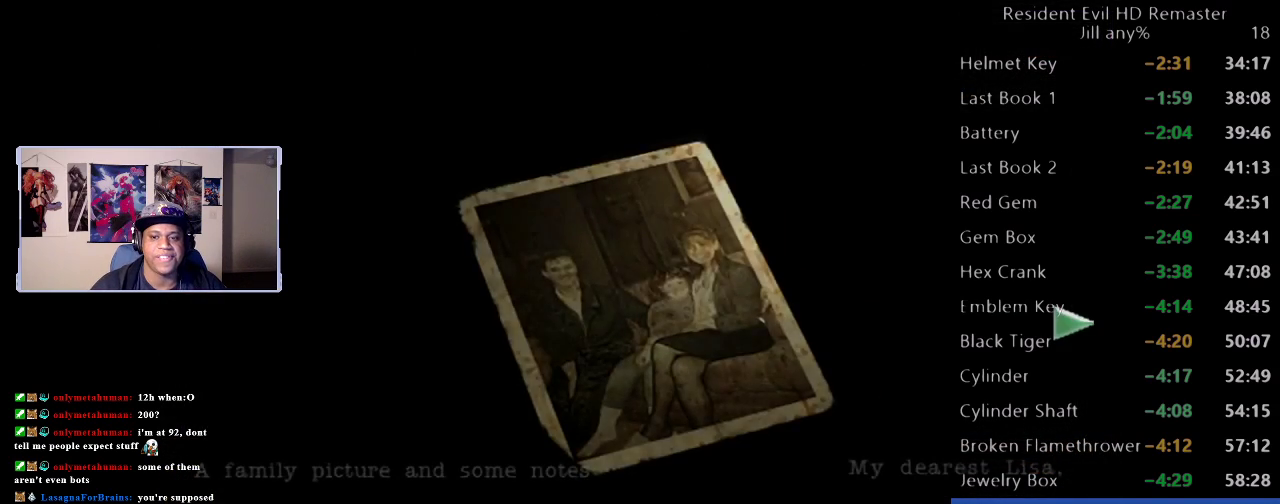
{"buttons": [], "left_stick": "center", "right_stick": "center", "events": [[83, "B", "up"], [150, "B", "down"], [250, "B", "up"], [317, "B", "down"], [450, "B", "up"]]}
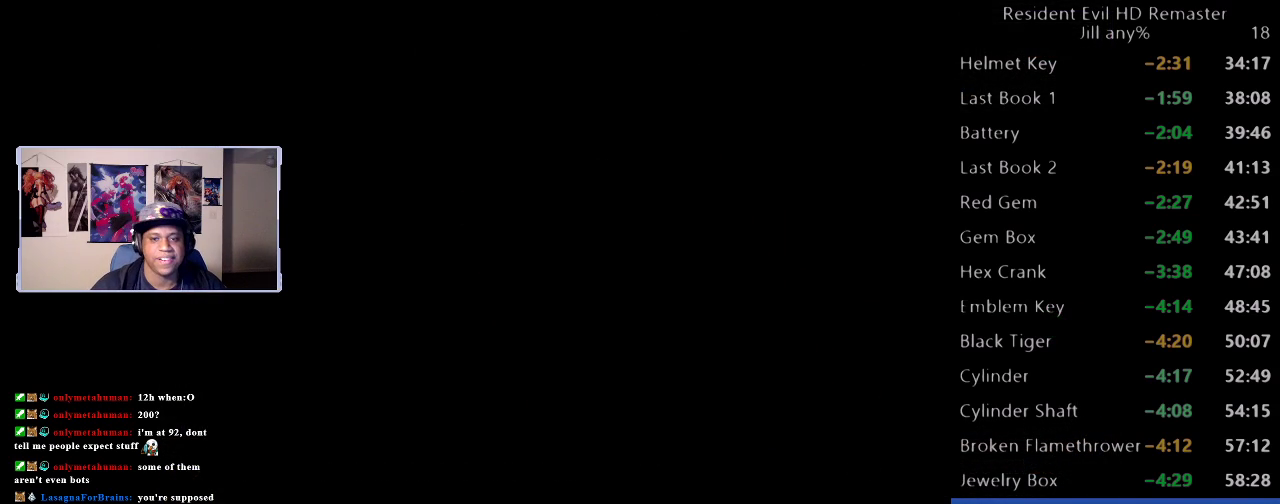
{"buttons": ["B"], "left_stick": "center", "right_stick": "center", "events": [[250, "B", "down"], [400, "B", "up"], [500, "B", "down"]]}
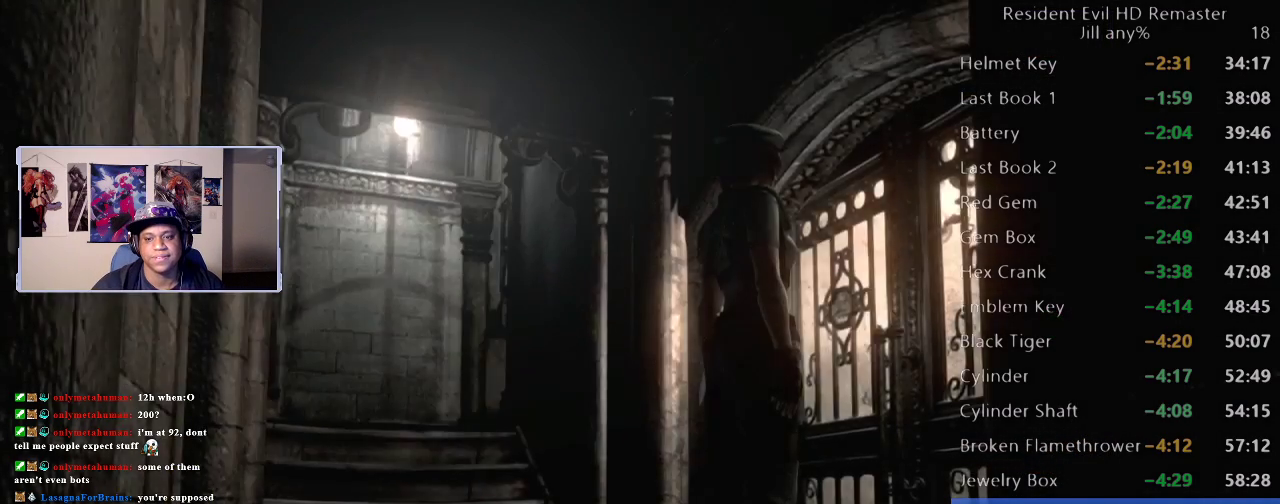
{"buttons": [], "left_stick": "down", "right_stick": "center", "events": [[150, "B", "up"], [433, "left_stick", "down"]]}
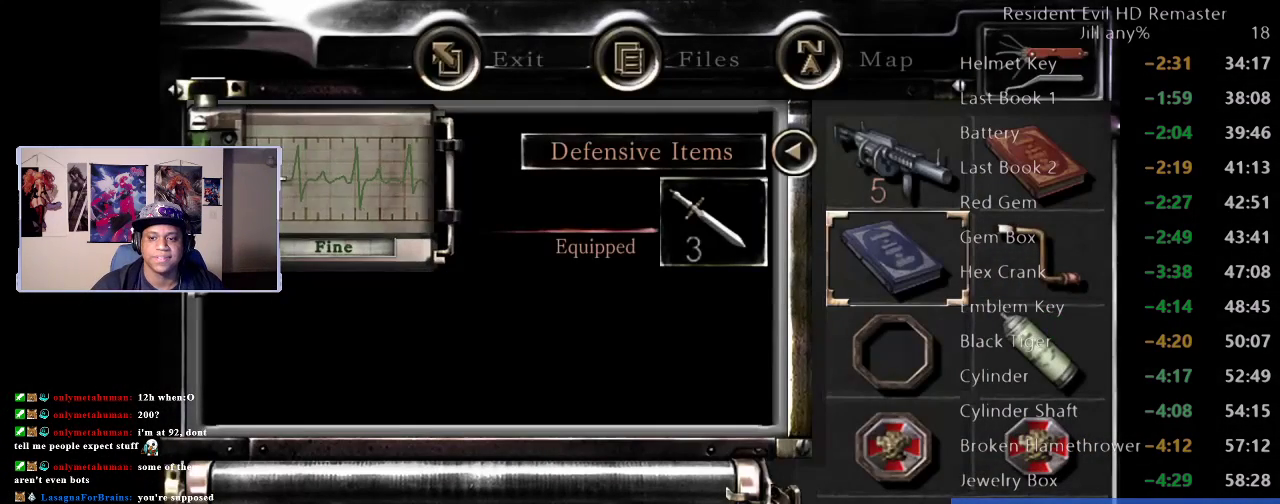
{"buttons": [], "left_stick": "center", "right_stick": "center", "events": [[83, "left_stick", "center"], [150, "left_stick", "down"], [300, "left_stick", "center"], [350, "A", "down"], [467, "A", "up"]]}
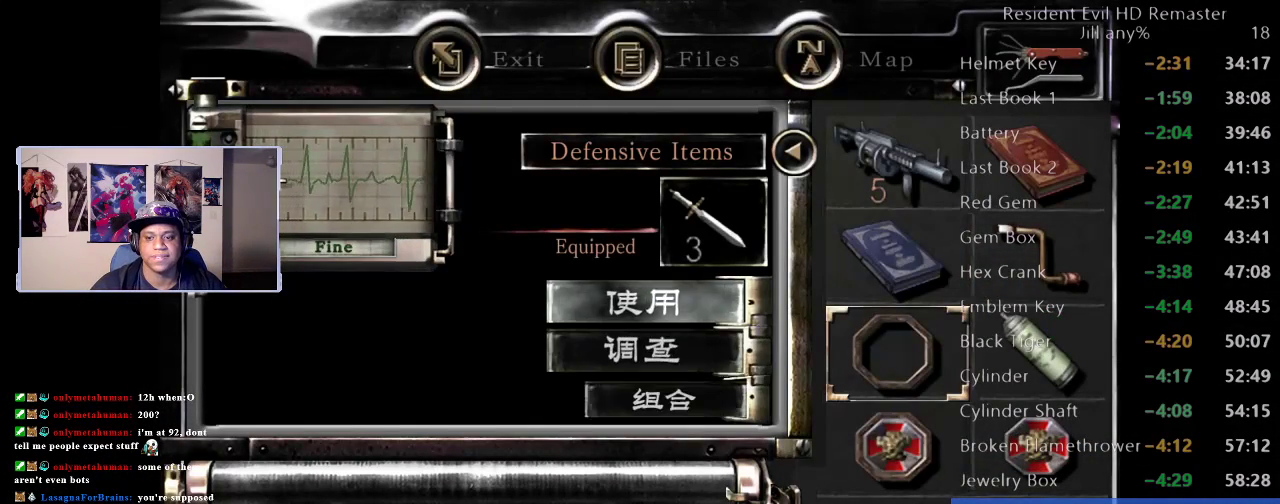
{"buttons": ["A"], "left_stick": "center", "right_stick": "center", "events": [[83, "left_stick", "down"], [367, "left_stick", "center"], [433, "A", "down"]]}
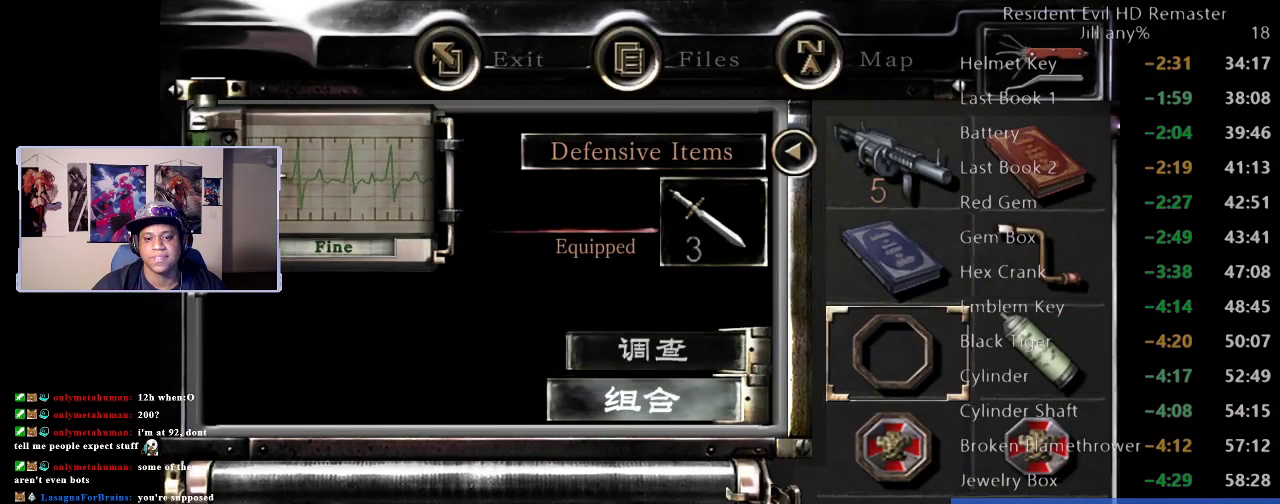
{"buttons": [], "left_stick": "down", "right_stick": "center", "events": [[33, "A", "up"], [133, "left_stick", "right"], [267, "left_stick", "center"], [400, "left_stick", "down"]]}
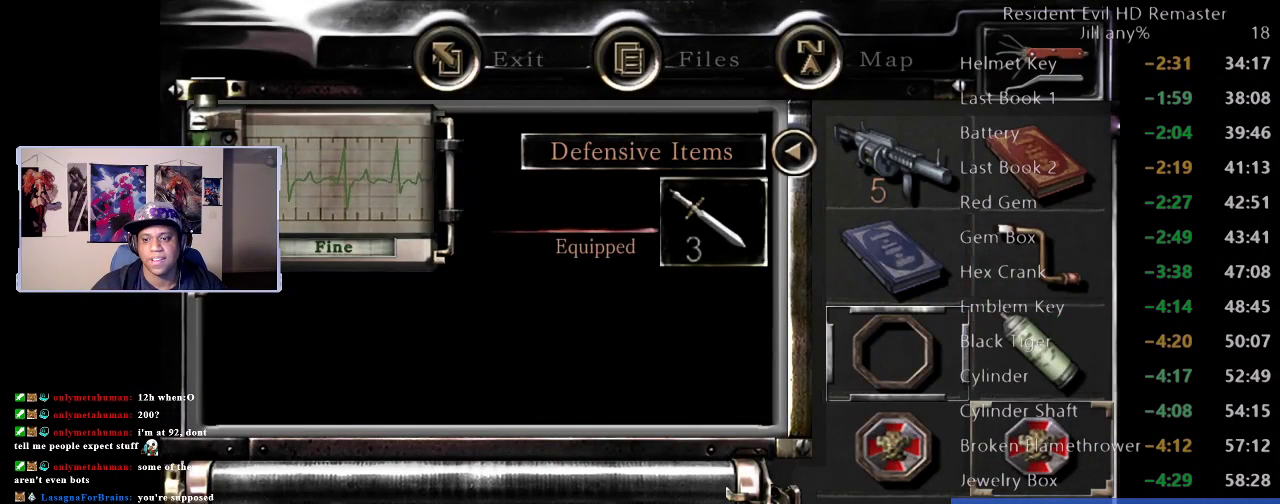
{"buttons": [], "left_stick": "center", "right_stick": "center", "events": [[17, "left_stick", "center"], [100, "A", "down"], [217, "A", "up"], [383, "A", "down"], [500, "A", "up"]]}
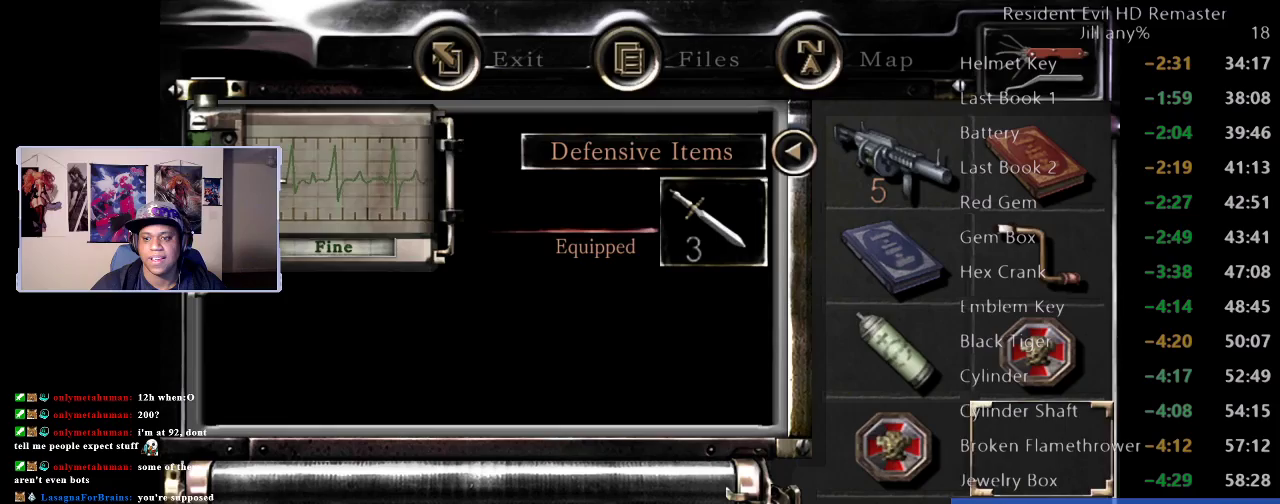
{"buttons": [], "left_stick": "center", "right_stick": "center", "events": [[133, "left_stick", "up"], [250, "left_stick", "center"], [300, "A", "down"], [400, "A", "up"]]}
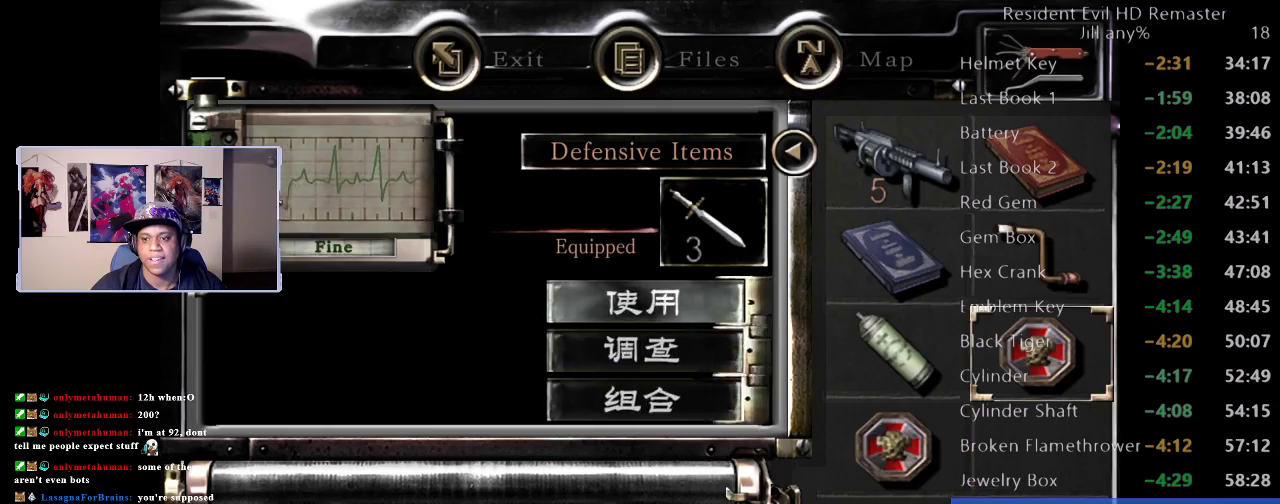
{"buttons": [], "left_stick": "center", "right_stick": "center", "events": [[33, "A", "down"], [150, "A", "up"]]}
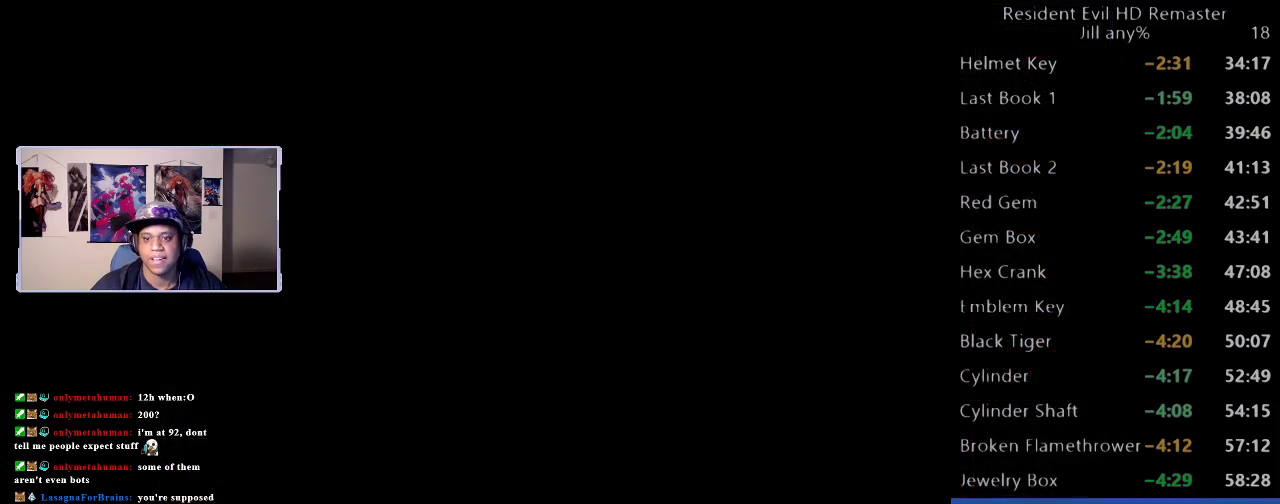
{"buttons": ["B"], "left_stick": "center", "right_stick": "center"}
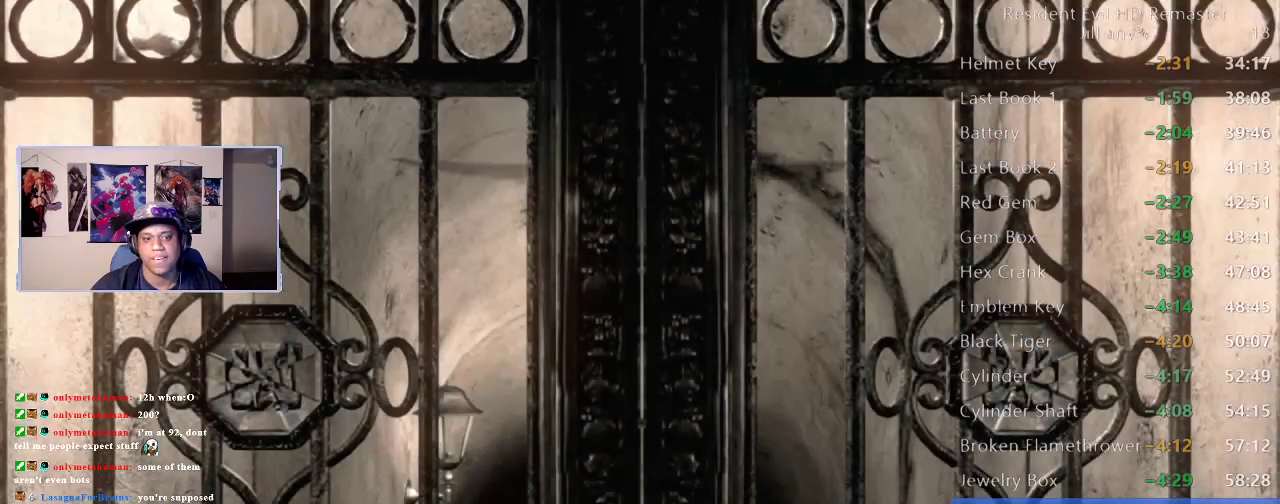
{"buttons": [], "left_stick": "center", "right_stick": "center"}
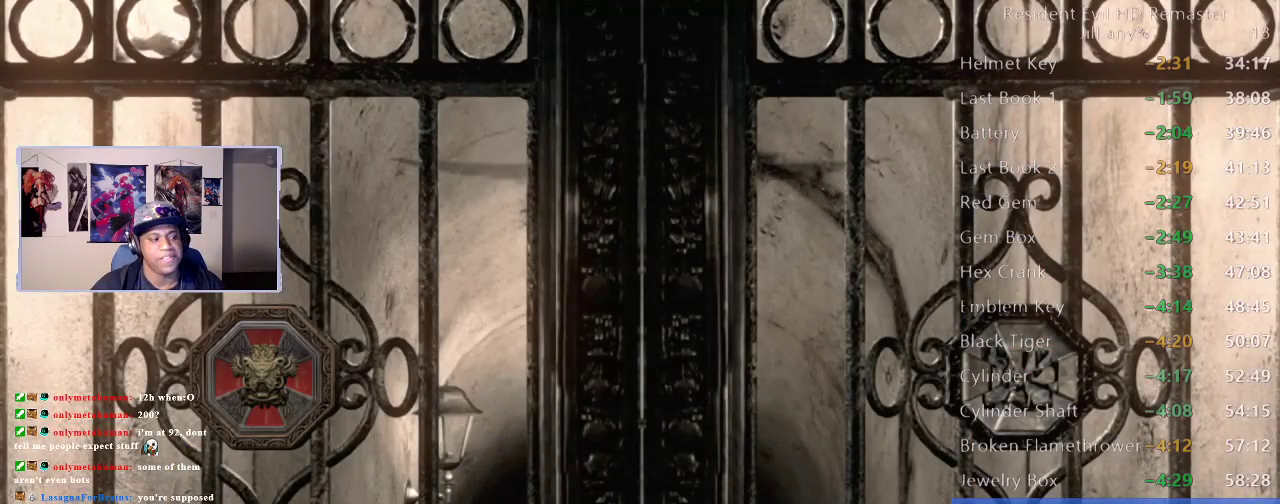
{"buttons": [], "left_stick": "center", "right_stick": "center", "events": []}